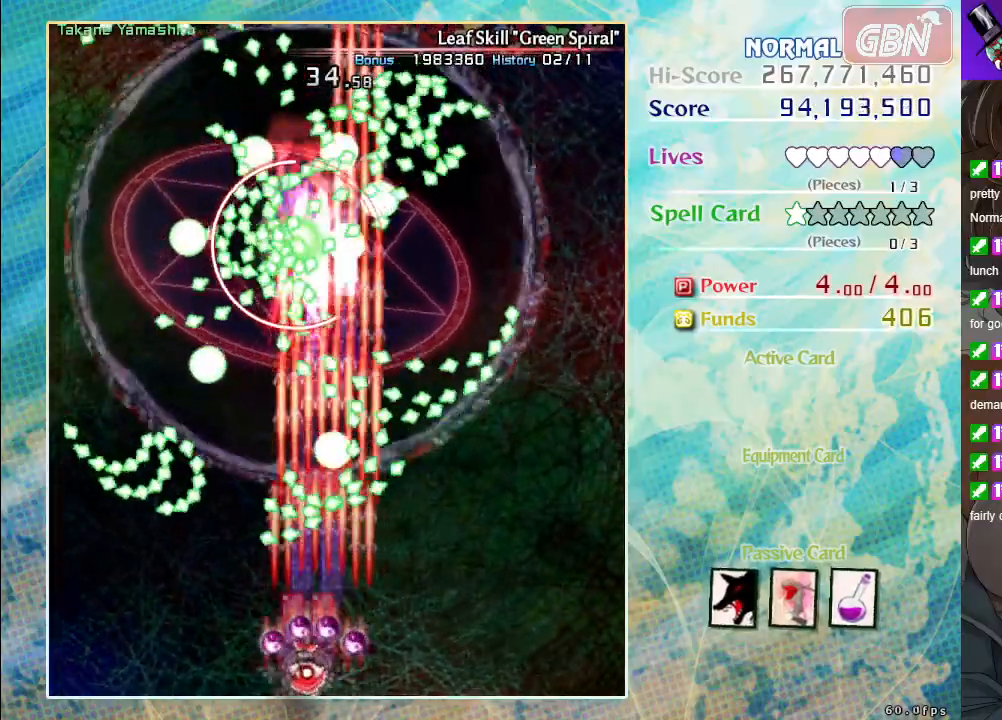
Gameplay with a controller (Xbox layout); each line is a JSON object with the inputs held at the frame after it. "events" lists button and stick changes between this image and that frame as [ms after this image, input, new state], when the widget could be followed in between. Not read: right_stick.
{"buttons": ["A", "X"], "left_stick": "center", "events": [[150, "left_stick", "center"], [233, "left_stick", "left"], [400, "left_stick", "center"]]}
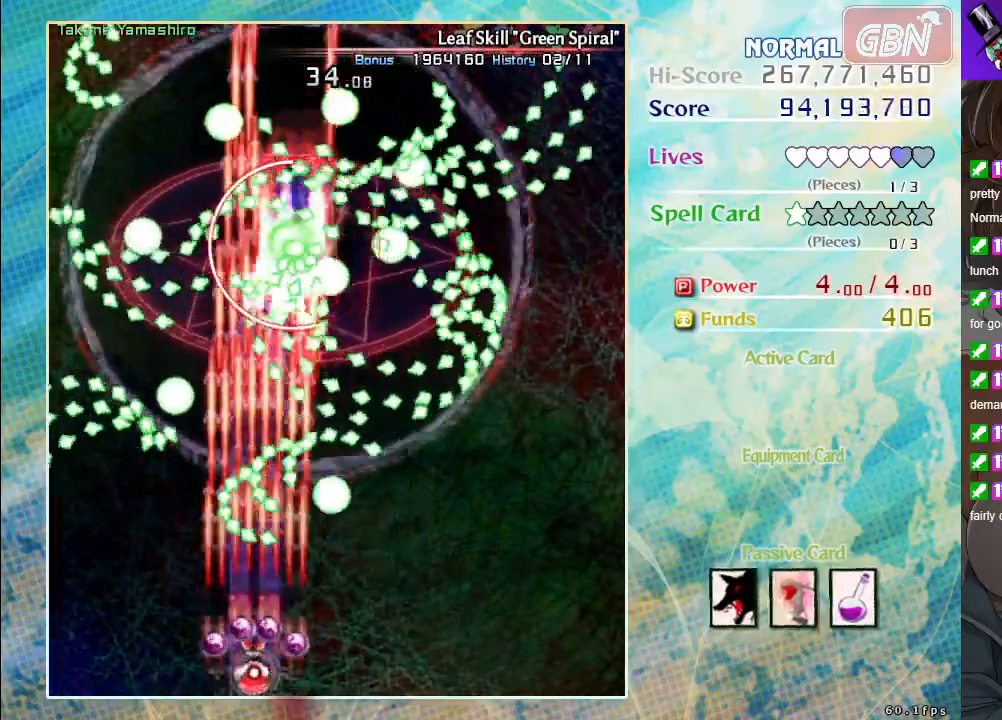
{"buttons": ["A"], "left_stick": "left", "events": [[250, "X", "up"], [417, "left_stick", "left"]]}
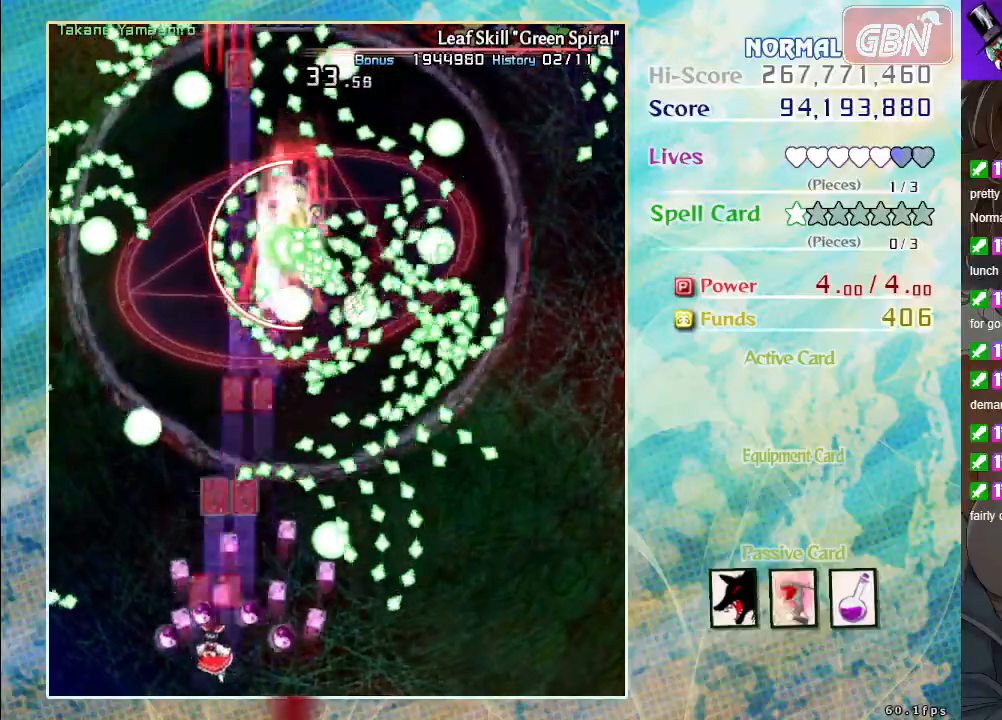
{"buttons": ["A"], "left_stick": "center", "events": [[117, "left_stick", "center"]]}
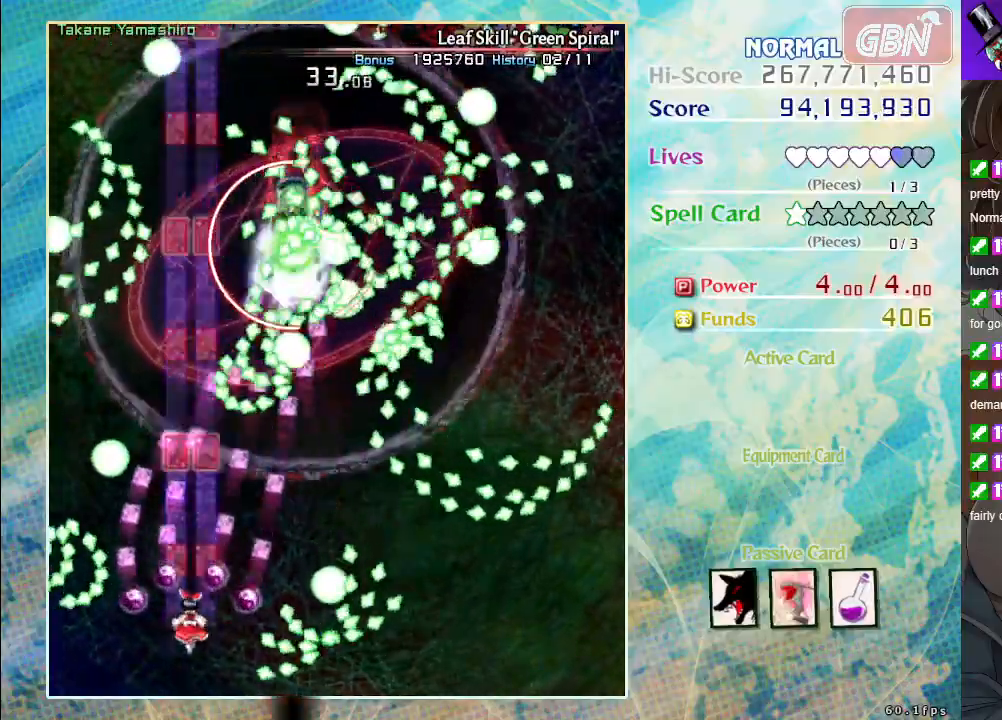
{"buttons": ["A"], "left_stick": "center", "events": [[233, "left_stick", "up"], [383, "left_stick", "center"]]}
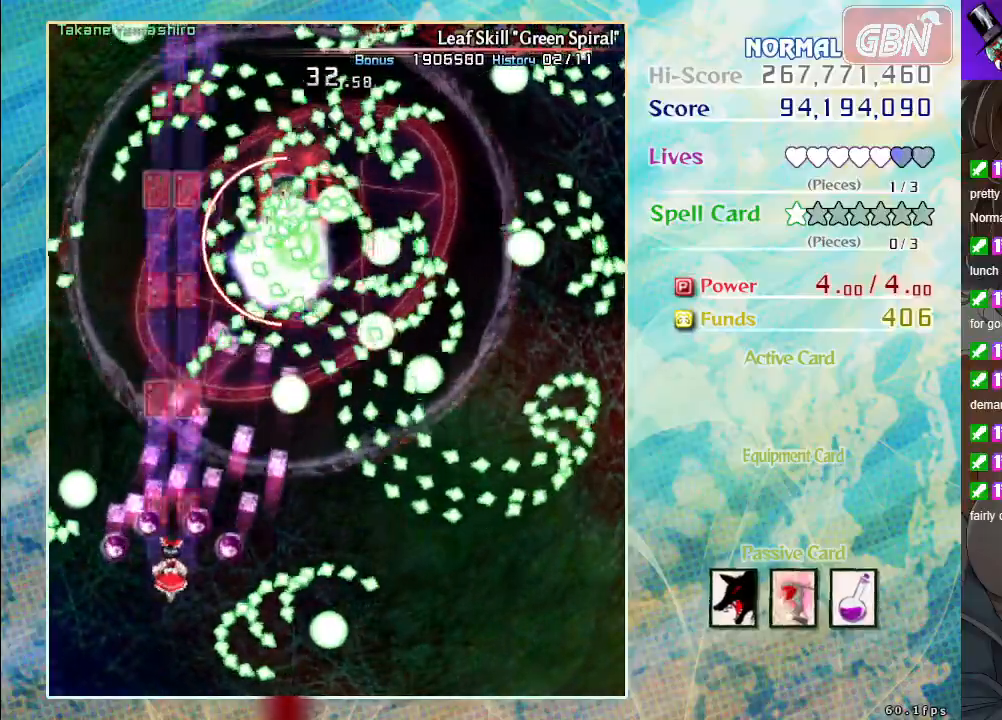
{"buttons": ["A"], "left_stick": "center", "events": [[250, "left_stick", "right"], [333, "left_stick", "center"]]}
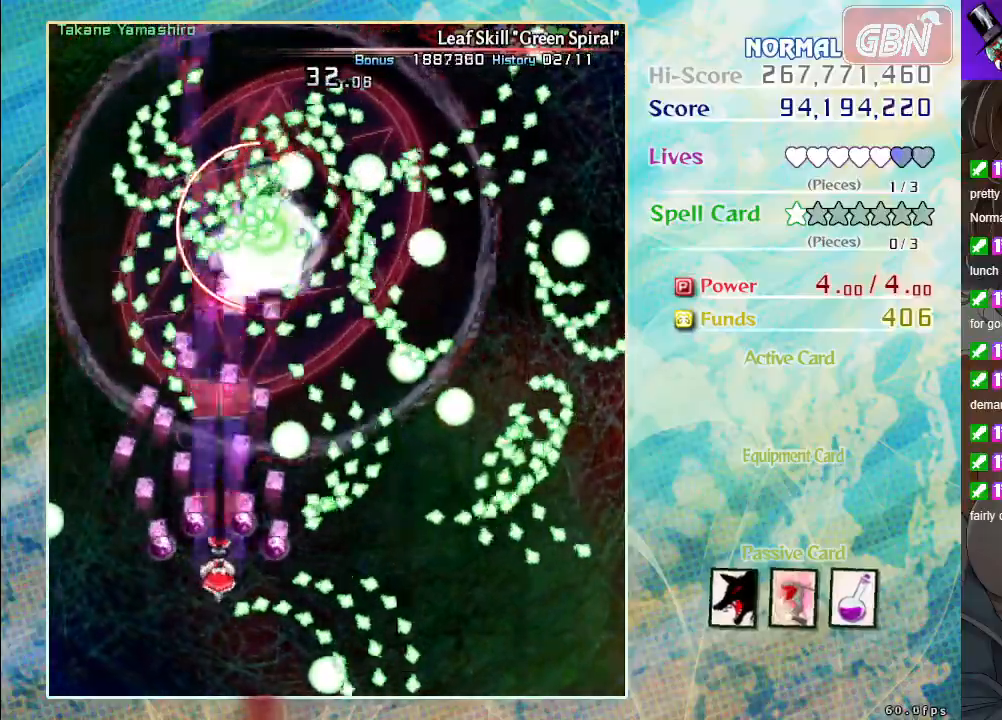
{"buttons": ["A"], "left_stick": "center", "events": [[217, "left_stick", "down"], [350, "left_stick", "center"]]}
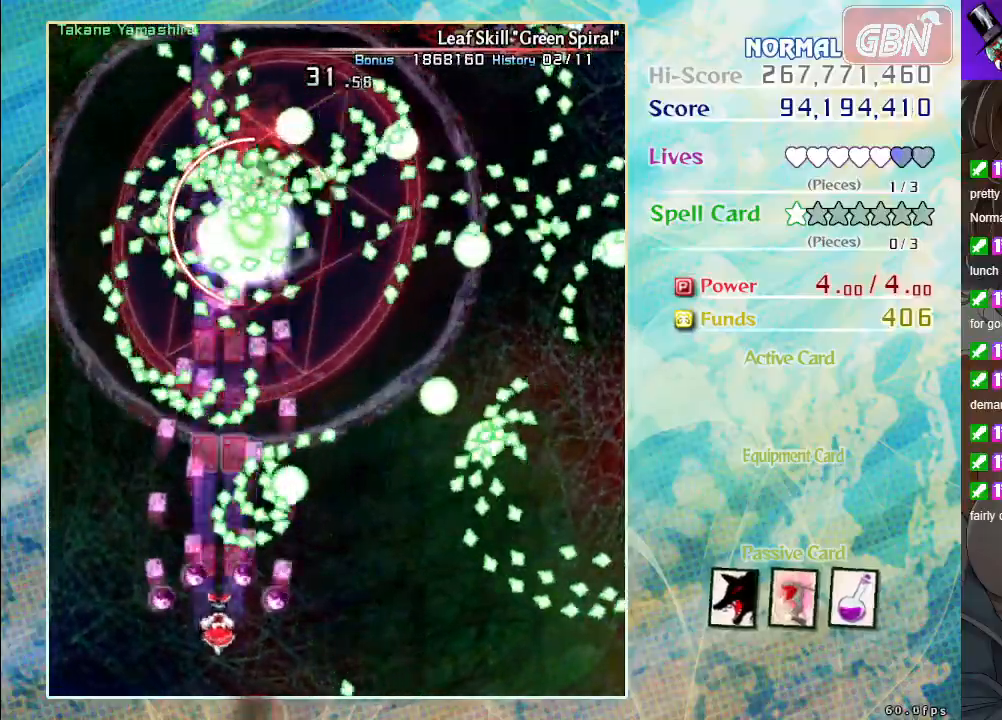
{"buttons": ["A"], "left_stick": "right", "events": [[117, "left_stick", "down"], [250, "left_stick", "right"]]}
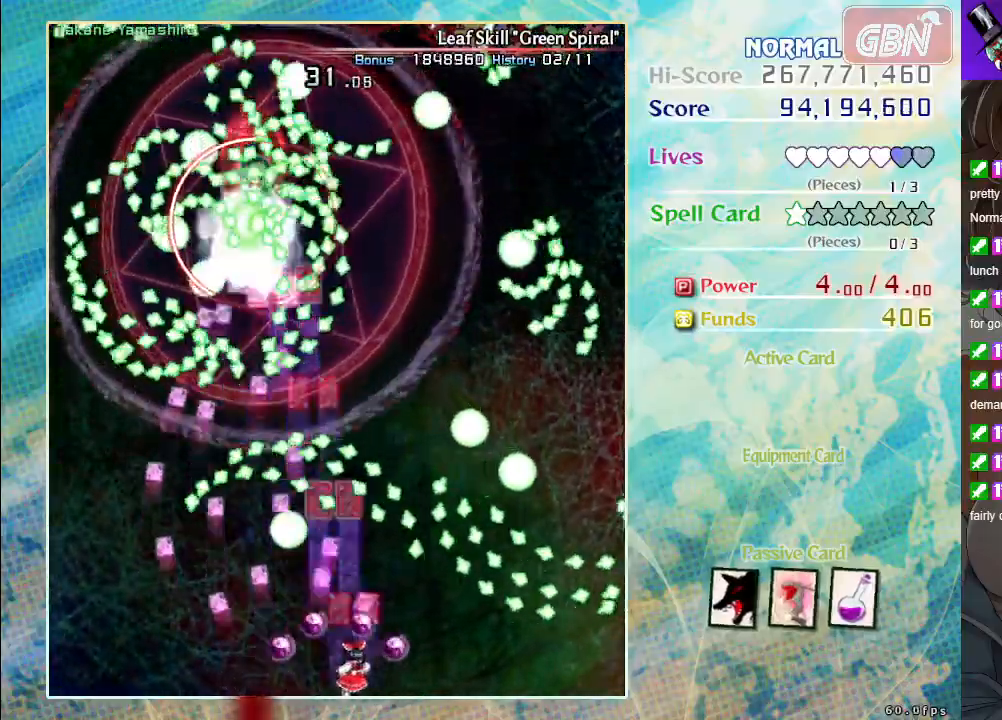
{"buttons": ["A"], "left_stick": "right", "events": [[117, "left_stick", "down-right"], [217, "left_stick", "center"], [450, "left_stick", "right"]]}
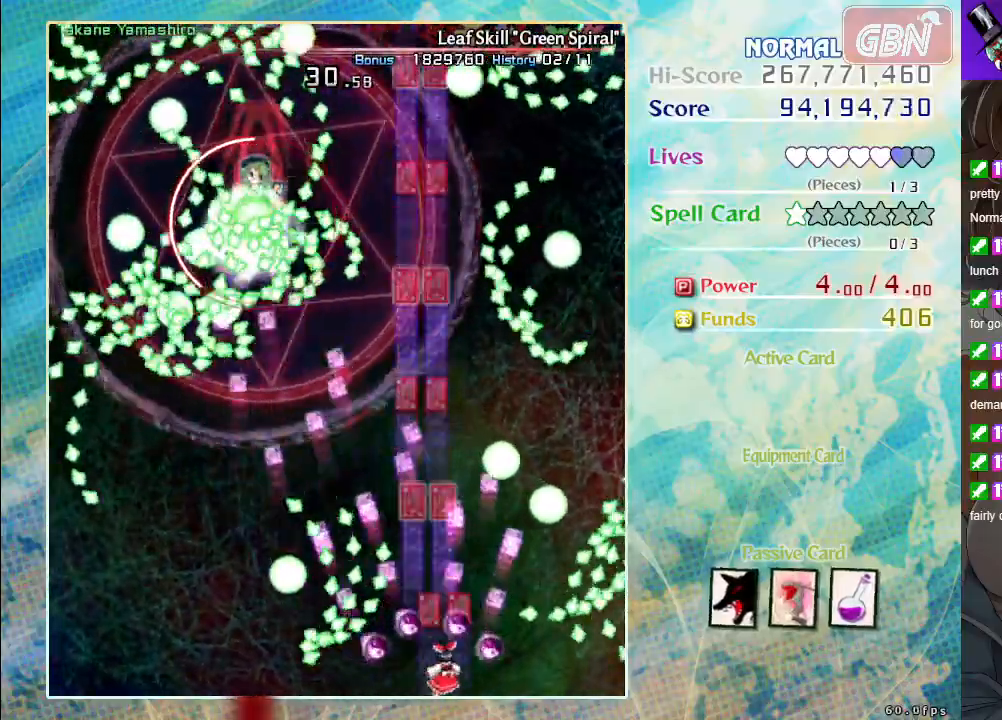
{"buttons": ["A"], "left_stick": "up", "events": [[33, "left_stick", "center"], [217, "left_stick", "up"]]}
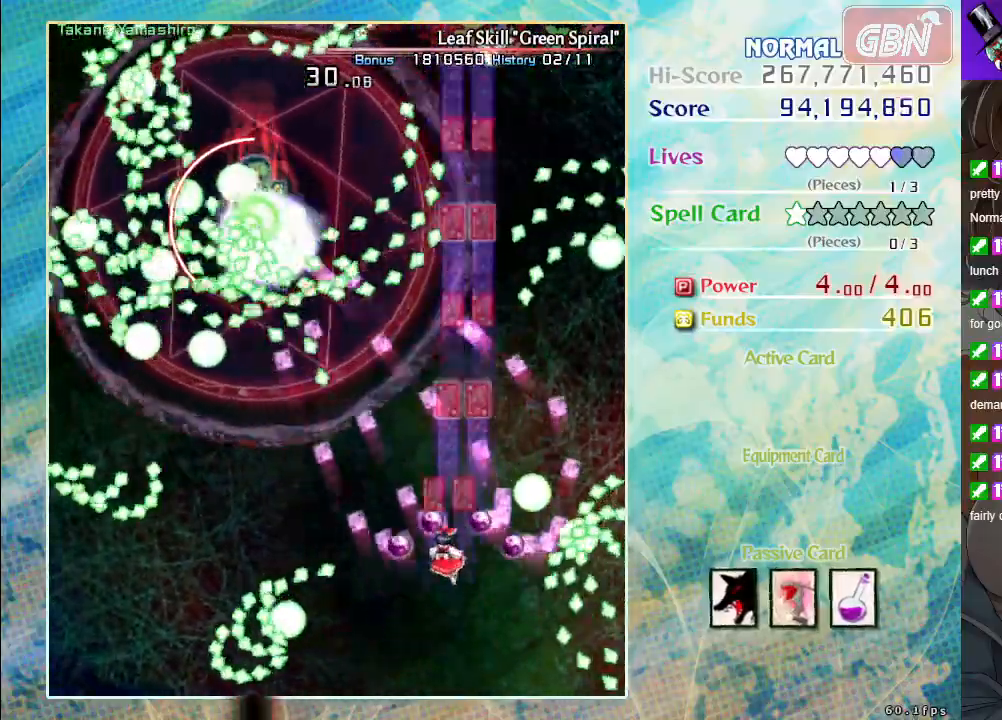
{"buttons": ["A"], "left_stick": "center", "events": [[17, "left_stick", "up-left"], [183, "left_stick", "center"]]}
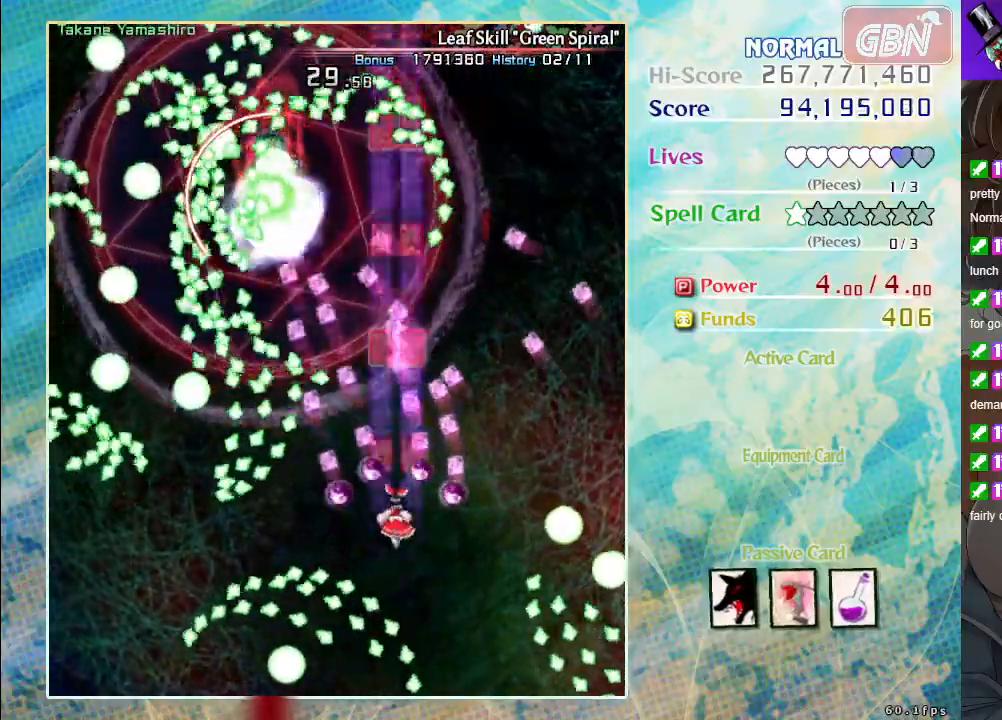
{"buttons": ["A"], "left_stick": "center", "events": [[83, "left_stick", "down-right"], [150, "left_stick", "center"]]}
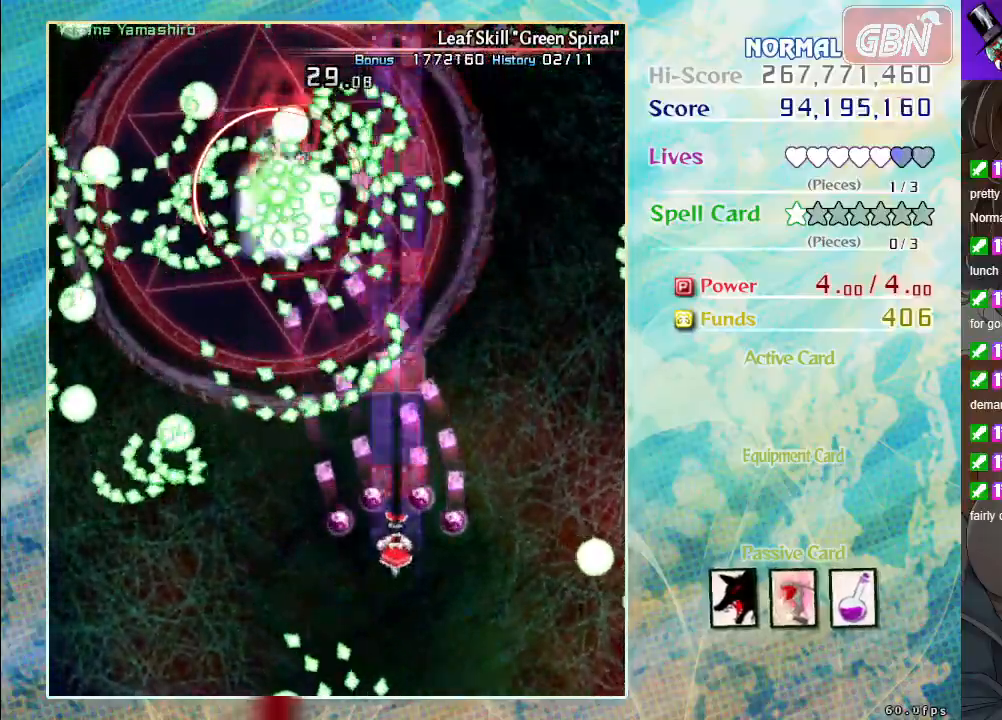
{"buttons": ["A"], "left_stick": "center", "events": []}
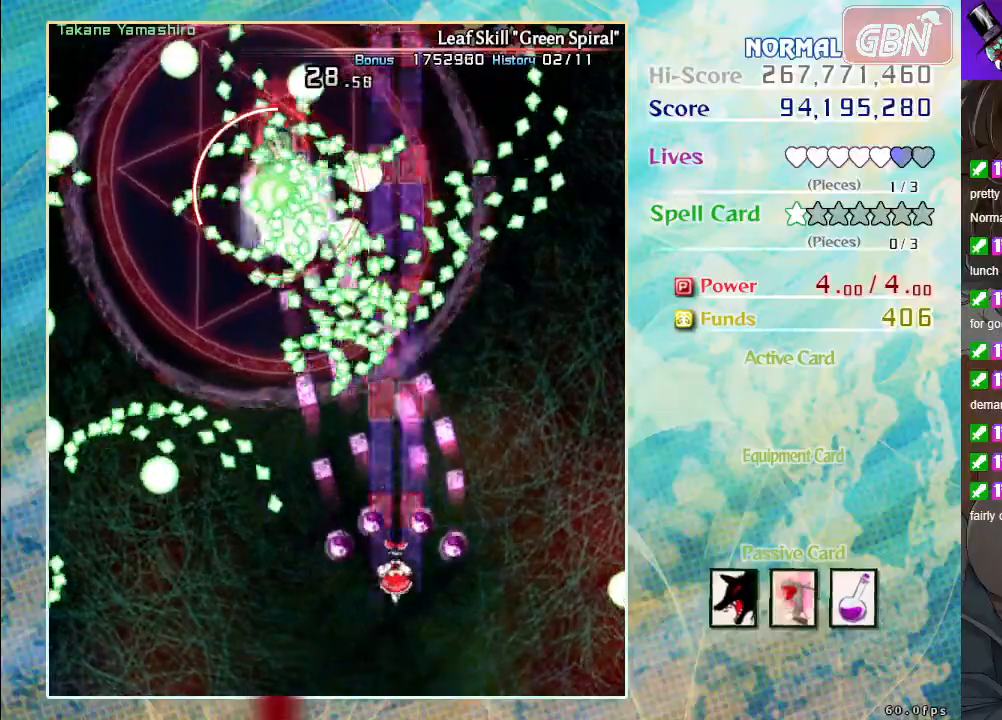
{"buttons": ["A"], "left_stick": "center", "events": [[267, "left_stick", "down-right"], [383, "left_stick", "center"]]}
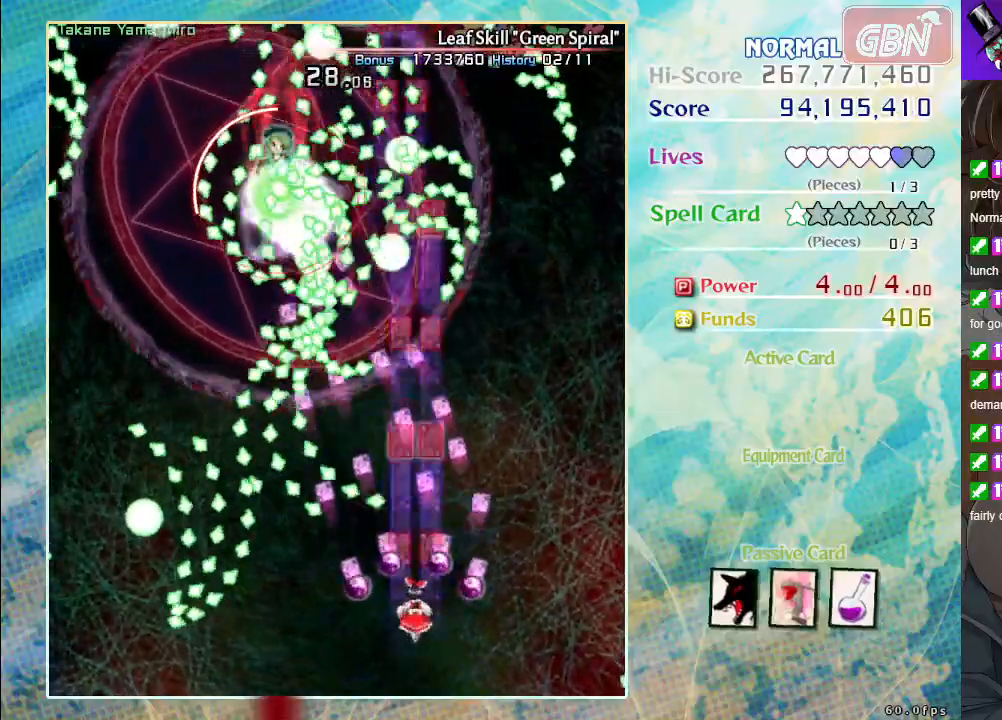
{"buttons": ["A"], "left_stick": "up-left", "events": [[300, "left_stick", "down-left"], [367, "left_stick", "left"], [500, "left_stick", "up-left"]]}
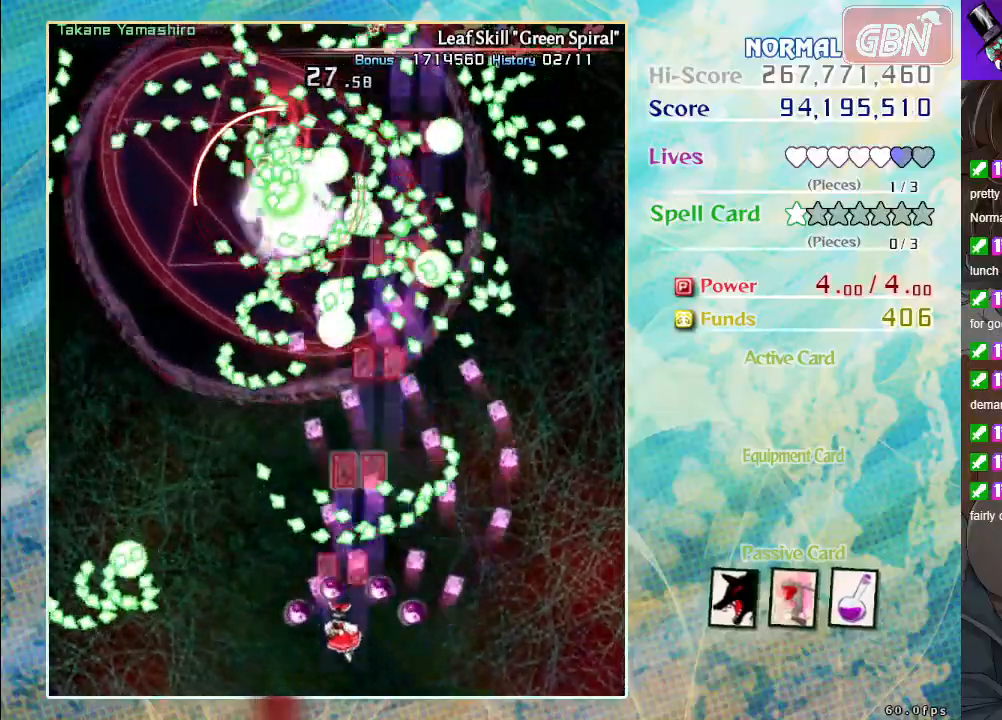
{"buttons": ["A"], "left_stick": "center", "events": [[117, "left_stick", "center"], [300, "left_stick", "left"], [367, "left_stick", "center"]]}
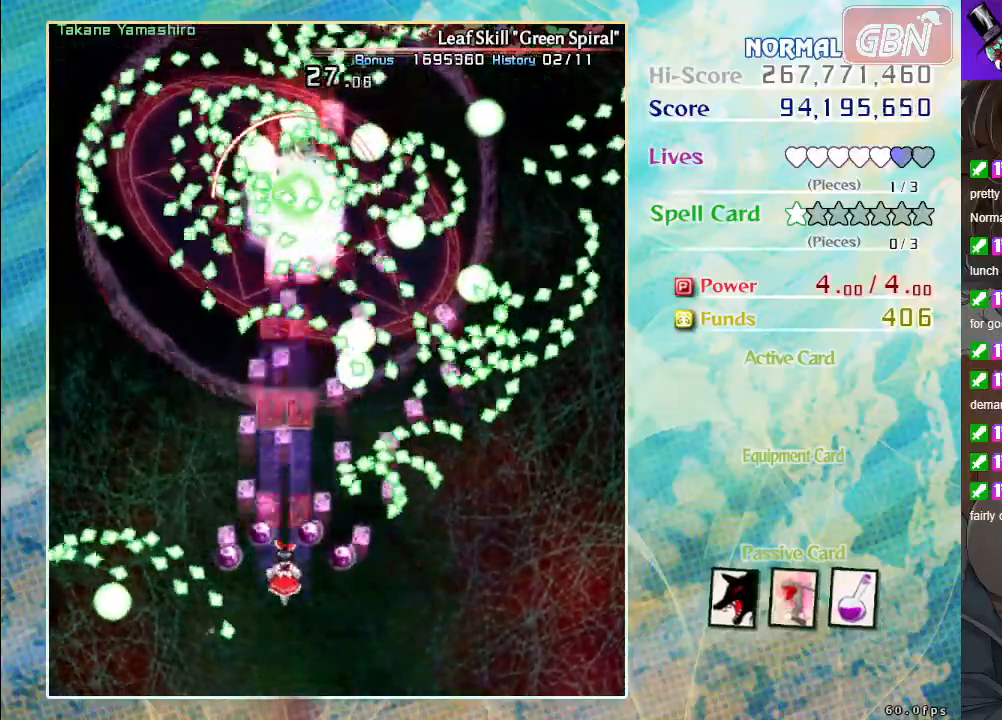
{"buttons": ["A"], "left_stick": "center", "events": [[117, "left_stick", "up-left"], [350, "left_stick", "center"]]}
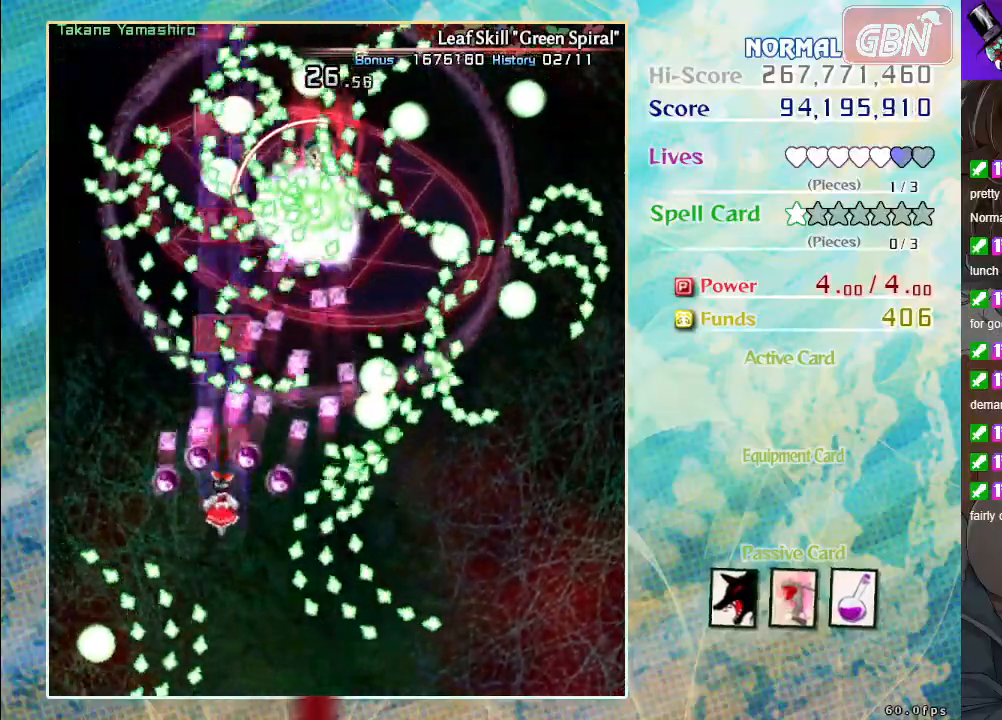
{"buttons": ["A"], "left_stick": "center", "events": []}
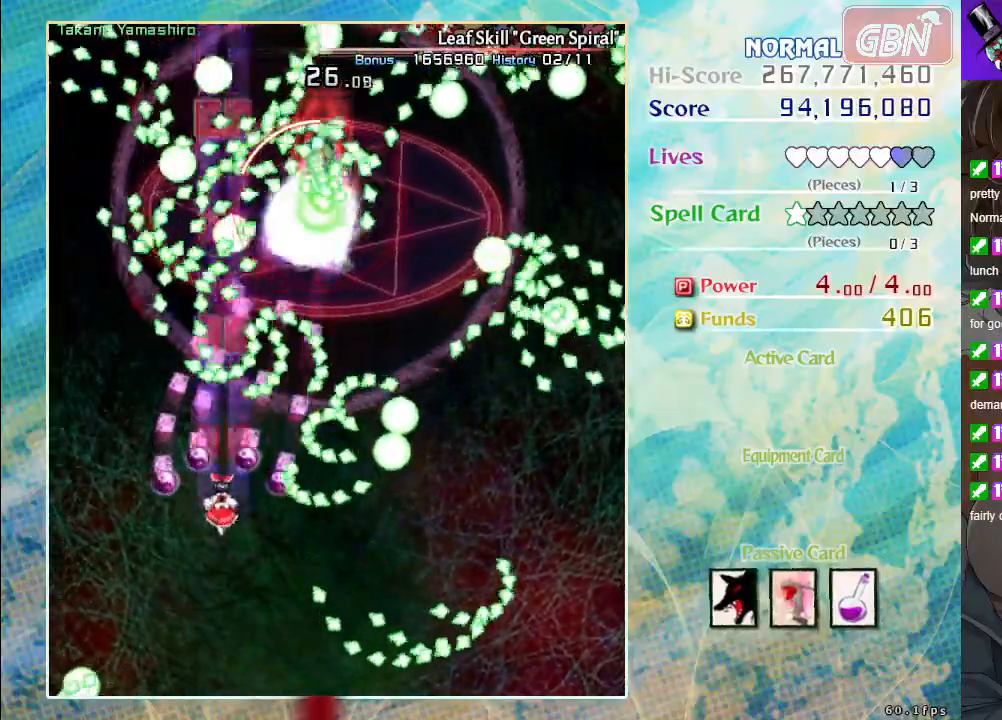
{"buttons": ["A"], "left_stick": "center", "events": [[217, "left_stick", "down"], [333, "left_stick", "center"]]}